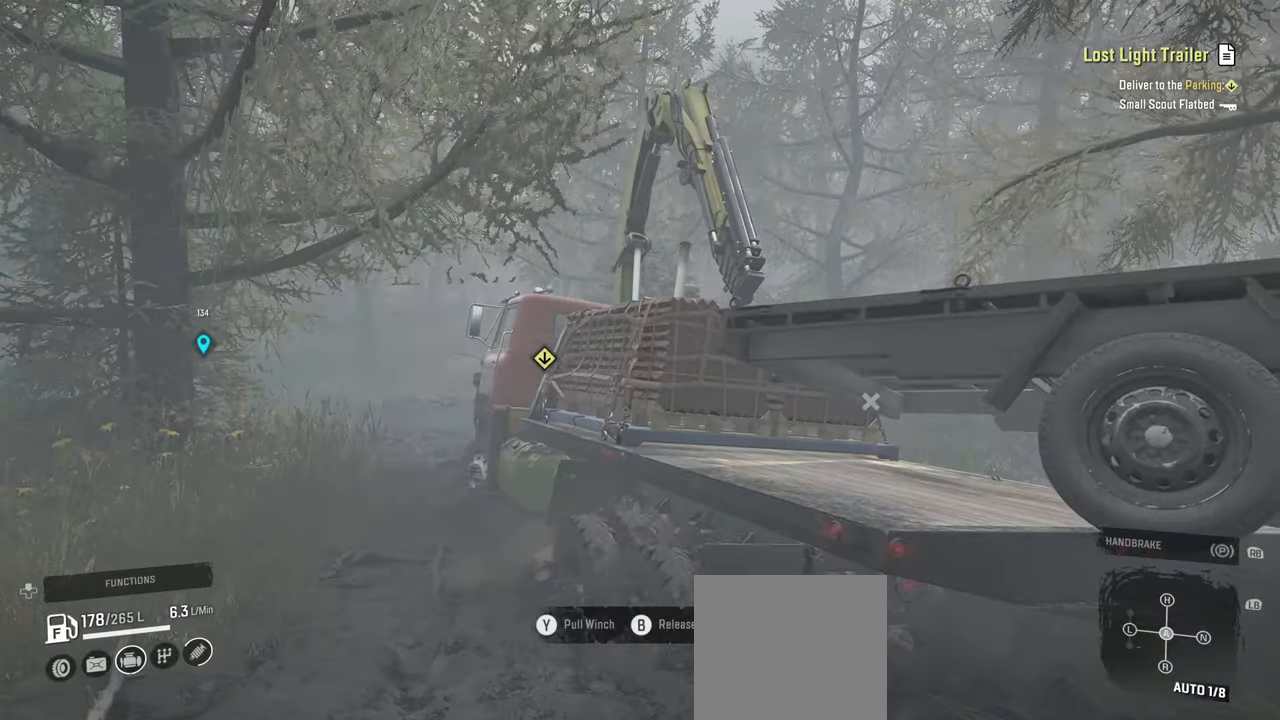
Gameplay with a controller (Xbox layout); each line is a JSON object with the inputs held at the frame after it. "events" lists button and stick changes between this image and that frame as [ms after this image, input, new state], when the widget could be followed in between.
{"buttons": ["R2"], "left_stick": "up-left", "right_stick": "down", "events": [[67, "right_stick", "down-left"], [217, "right_stick", "center"], [317, "right_stick", "down-right"], [434, "right_stick", "down"]]}
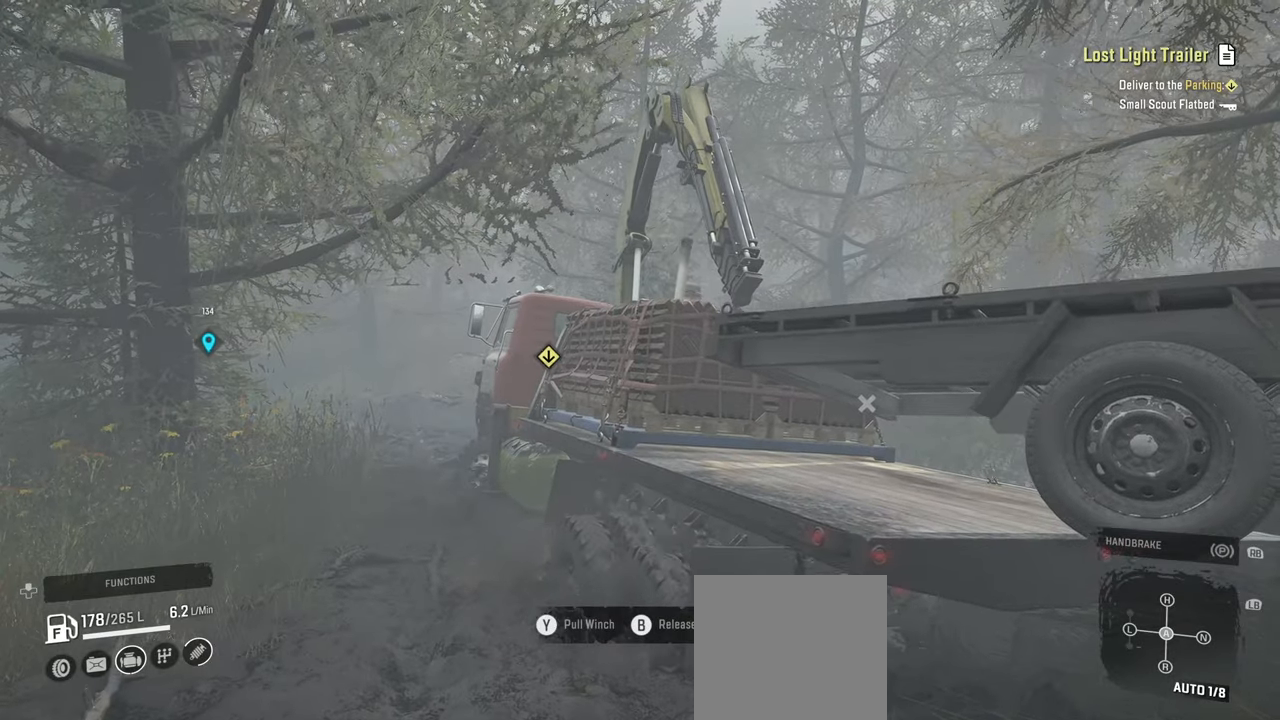
{"buttons": ["R2"], "left_stick": "up-right", "right_stick": "center", "events": [[150, "right_stick", "right"], [167, "left_stick", "up"], [267, "right_stick", "center"], [284, "left_stick", "up-right"]]}
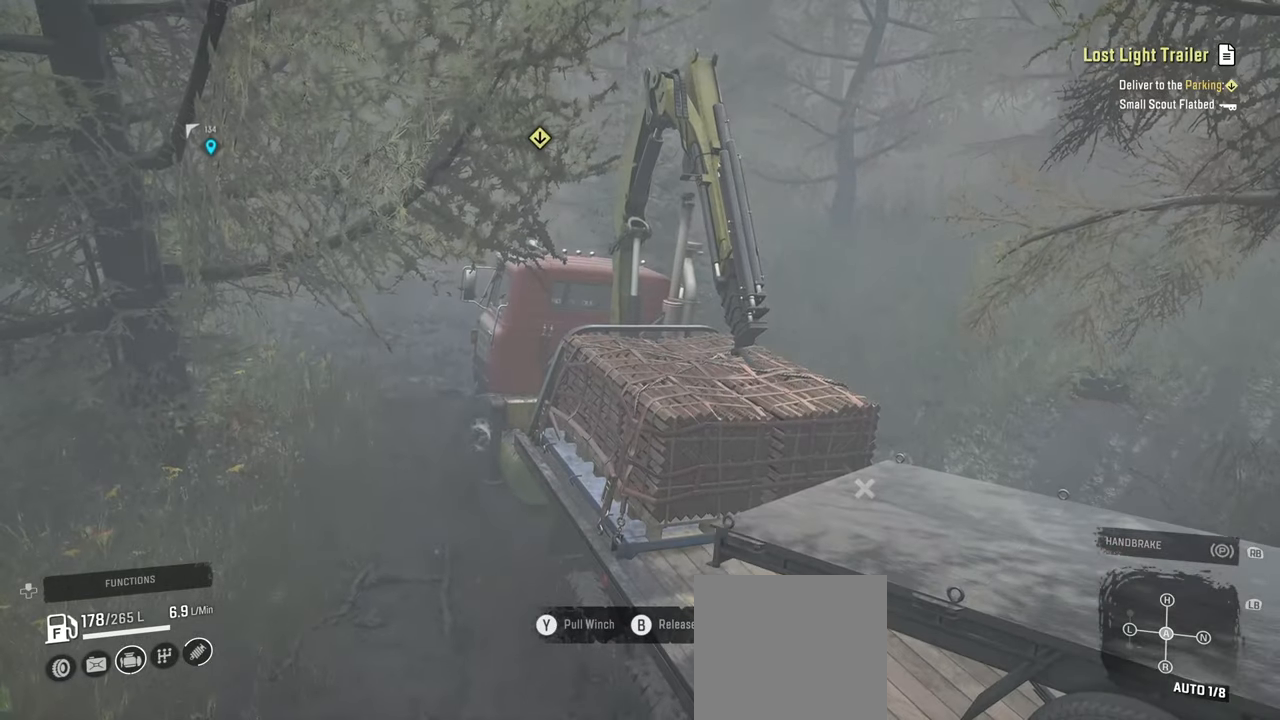
{"buttons": [], "left_stick": "center", "right_stick": "center", "events": [[150, "left_stick", "right"], [334, "R2", "up"], [484, "left_stick", "center"]]}
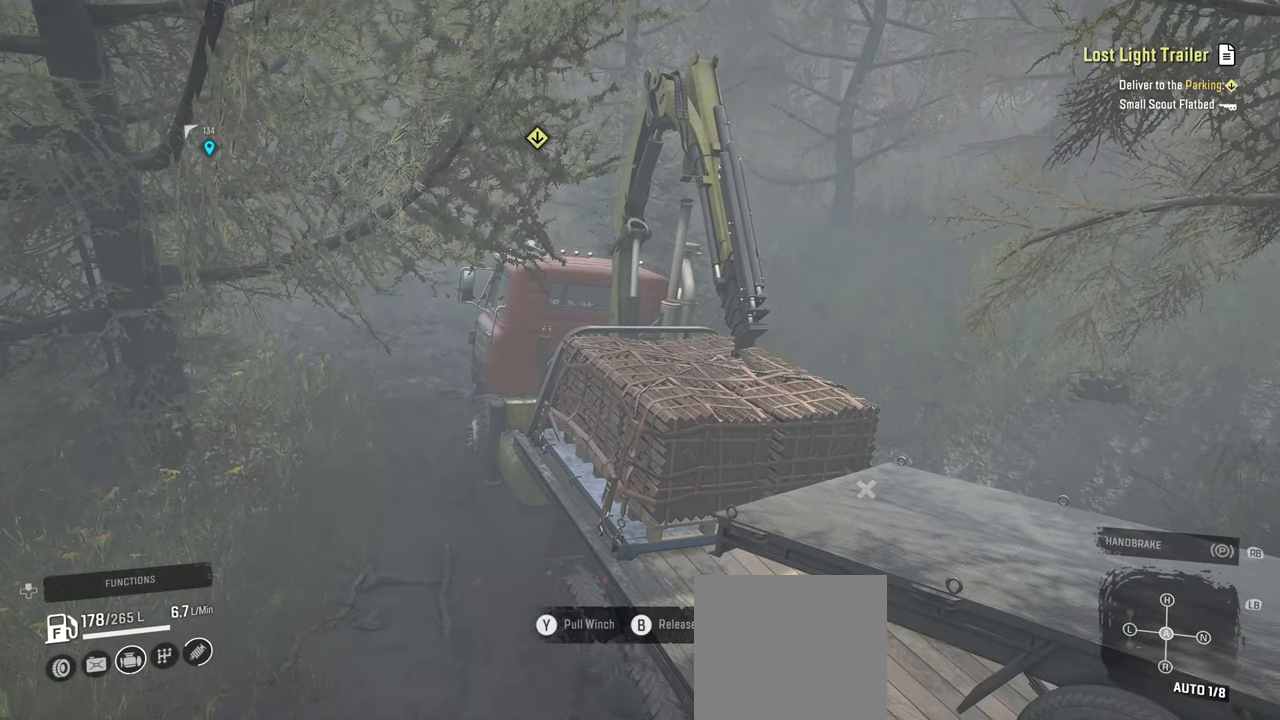
{"buttons": ["B", "R2"], "left_stick": "center", "right_stick": "center", "events": [[67, "R2", "down"], [184, "left_stick", "left"], [484, "B", "down"], [484, "left_stick", "center"]]}
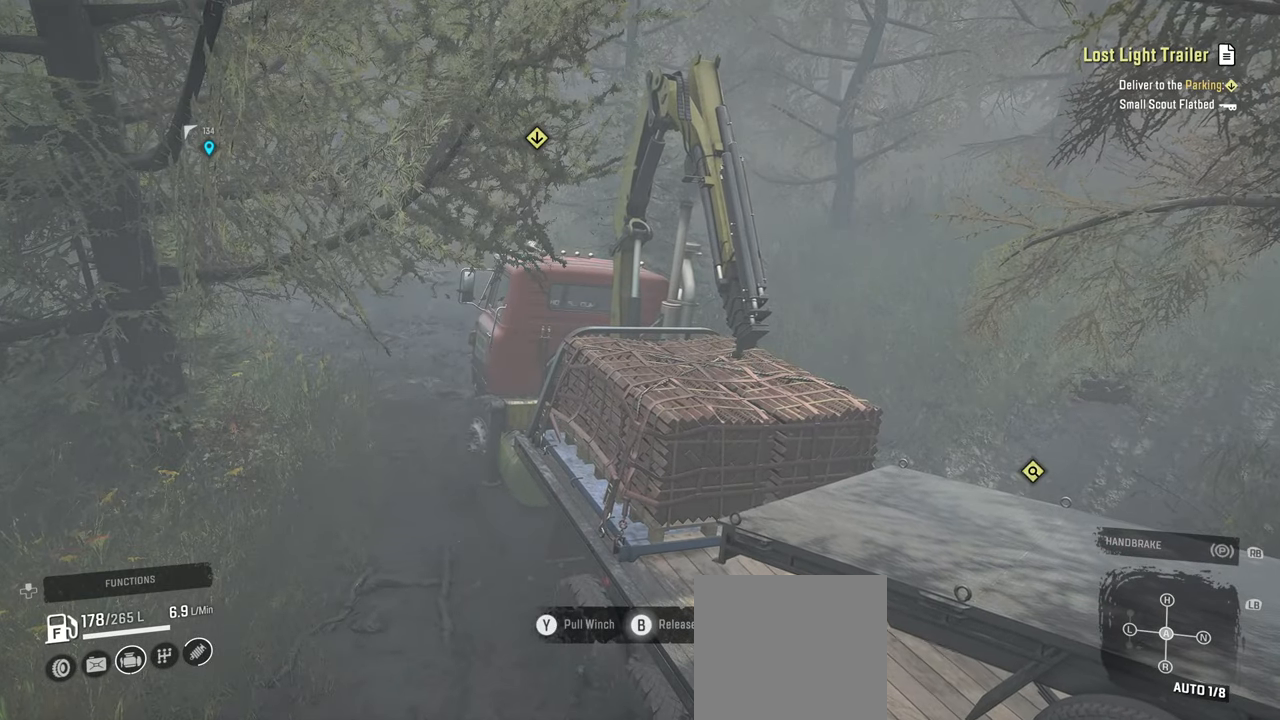
{"buttons": ["R2"], "left_stick": "down", "right_stick": "up", "events": [[84, "B", "up"], [100, "left_stick", "right"], [350, "right_stick", "up-right"], [384, "left_stick", "center"], [434, "right_stick", "up"], [484, "left_stick", "down"]]}
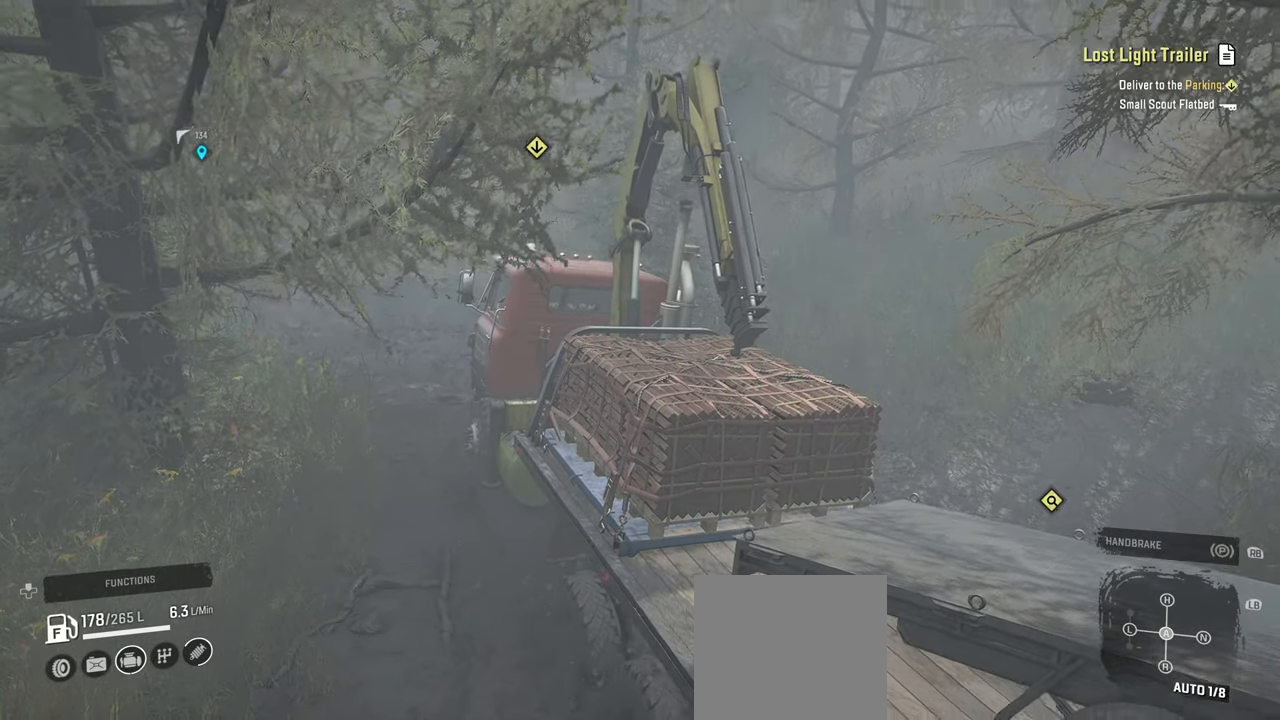
{"buttons": ["R2"], "left_stick": "right", "right_stick": "center", "events": [[200, "right_stick", "left"], [284, "right_stick", "center"], [300, "left_stick", "center"], [417, "left_stick", "right"]]}
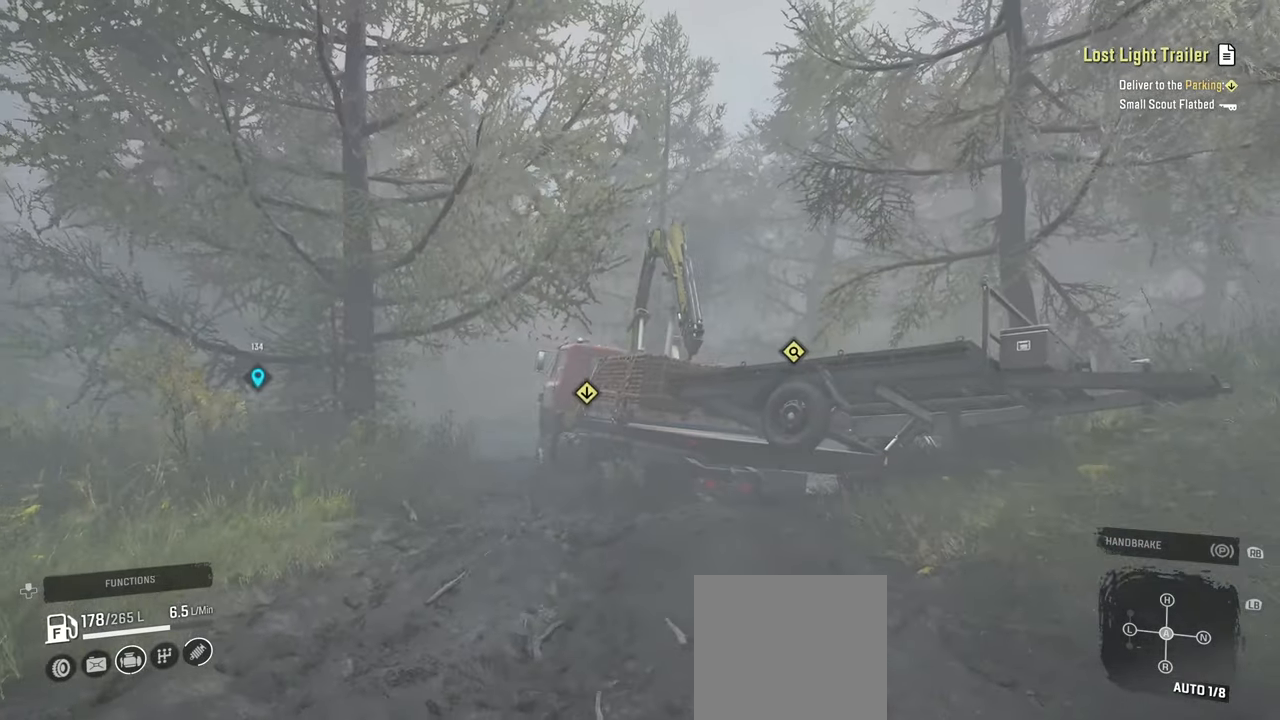
{"buttons": ["R2"], "left_stick": "up-left", "right_stick": "down", "events": [[17, "right_stick", "down"], [100, "left_stick", "up-right"], [484, "left_stick", "up-left"]]}
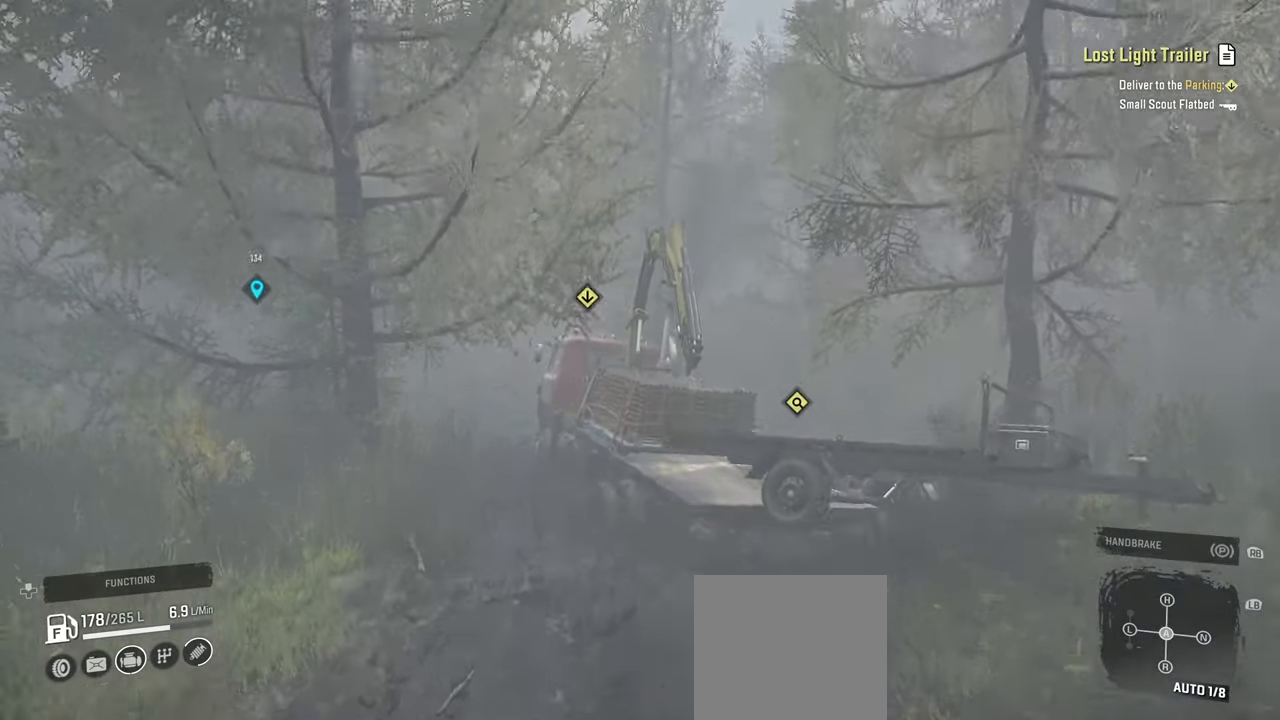
{"buttons": [], "left_stick": "center", "right_stick": "up-left", "events": [[17, "left_stick", "left"], [67, "right_stick", "left"], [134, "R2", "up"], [184, "left_stick", "center"], [184, "right_stick", "center"], [334, "right_stick", "left"], [400, "right_stick", "up-left"]]}
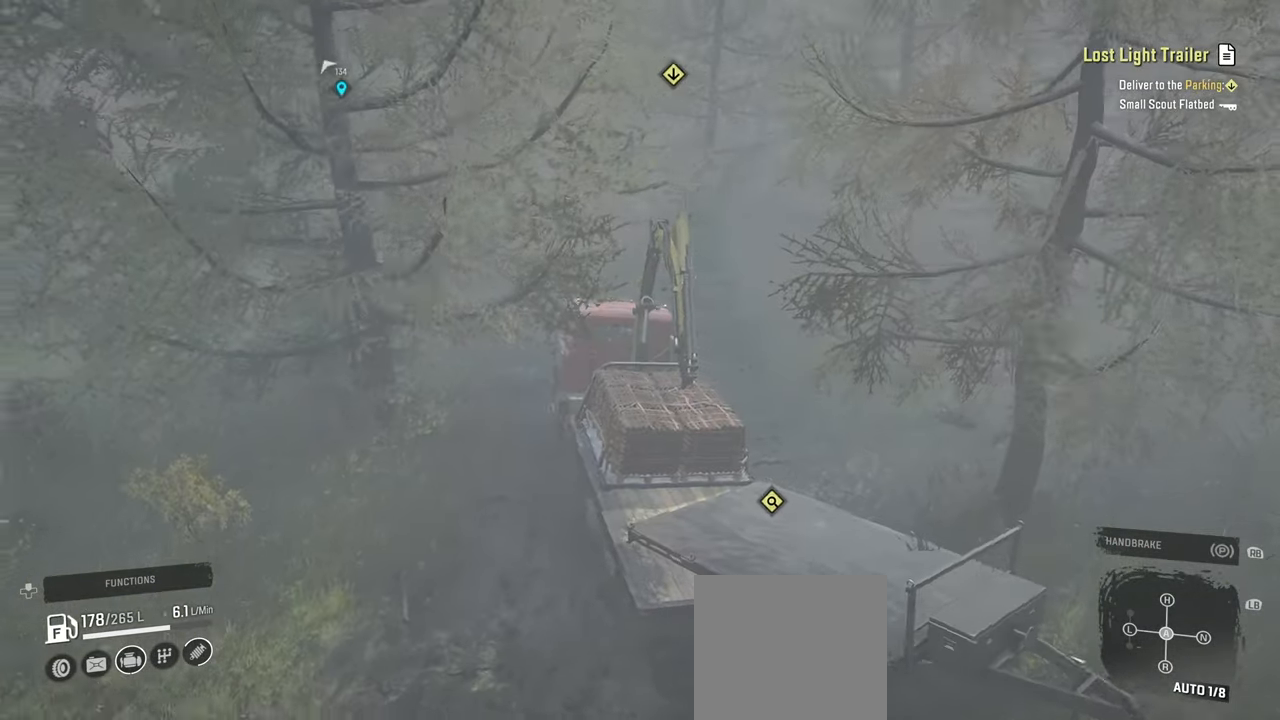
{"buttons": [], "left_stick": "center", "right_stick": "center", "events": [[100, "DPAD_UP", "down"], [150, "right_stick", "center"], [267, "DPAD_UP", "up"], [284, "right_stick", "up"], [484, "right_stick", "center"]]}
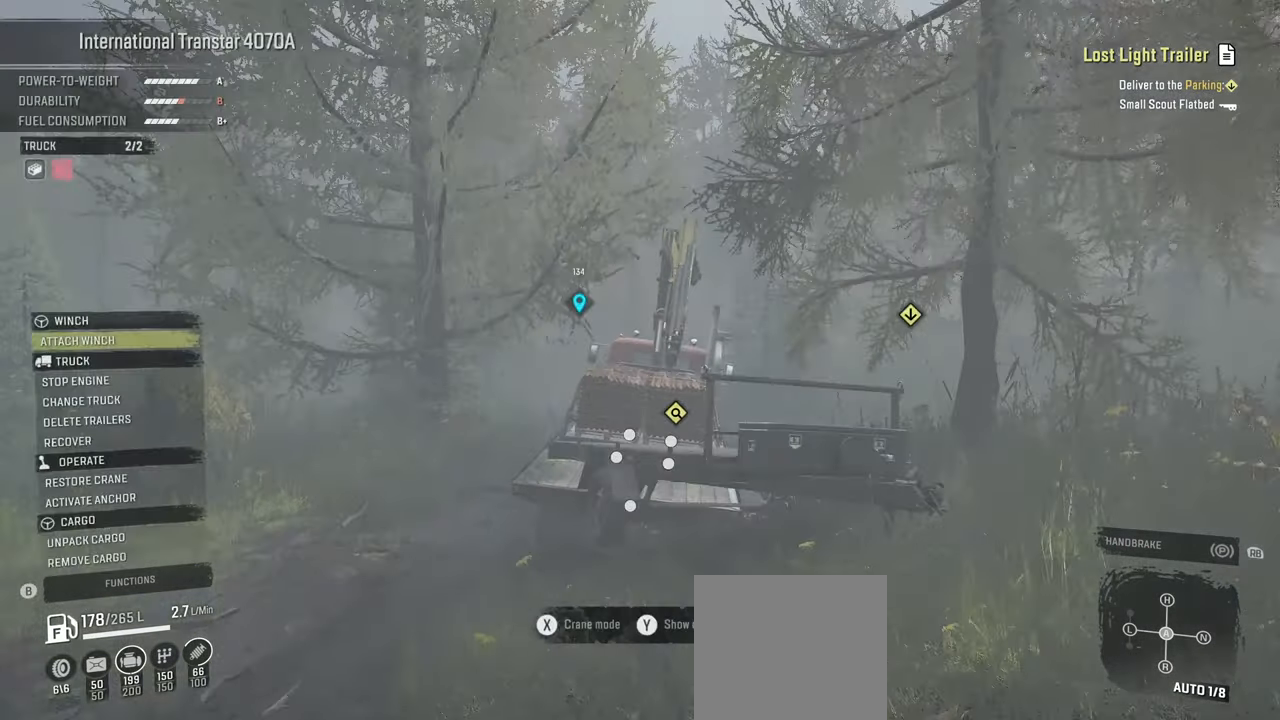
{"buttons": [], "left_stick": "center", "right_stick": "down", "events": [[84, "right_stick", "right"], [150, "right_stick", "down-right"], [267, "right_stick", "center"], [417, "right_stick", "down"]]}
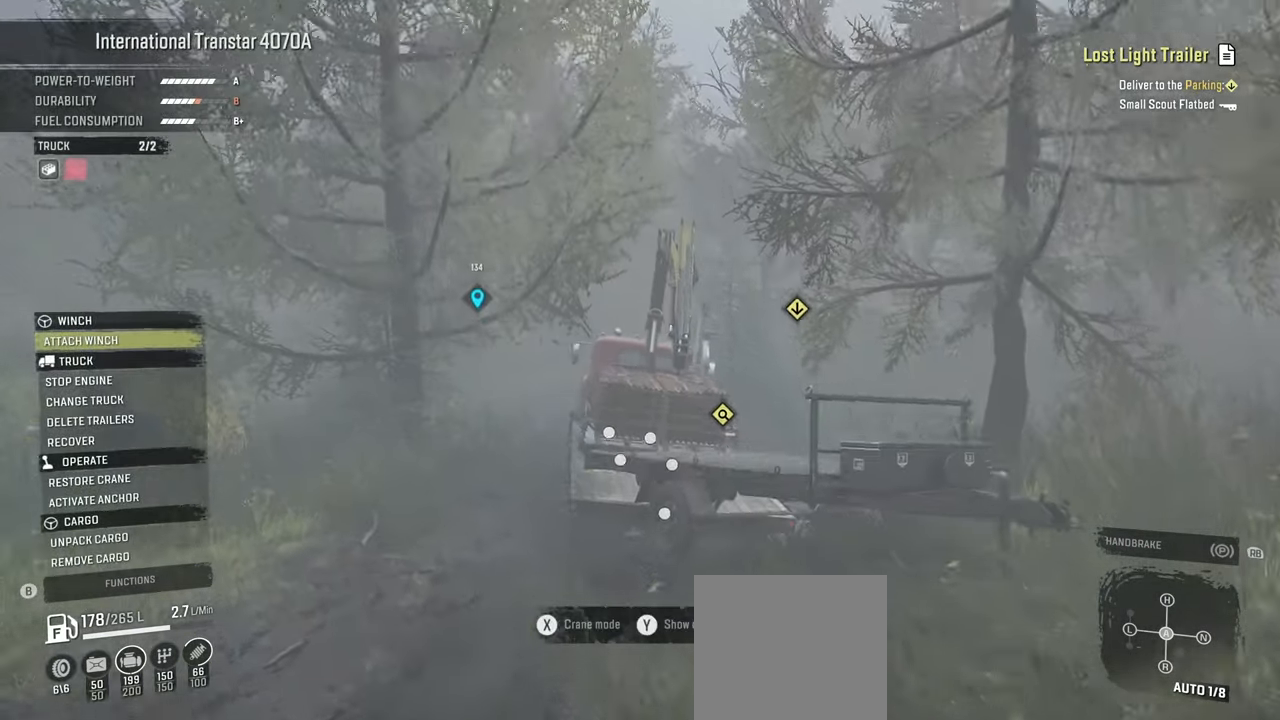
{"buttons": [], "left_stick": "center", "right_stick": "left", "events": [[67, "right_stick", "center"], [284, "right_stick", "left"]]}
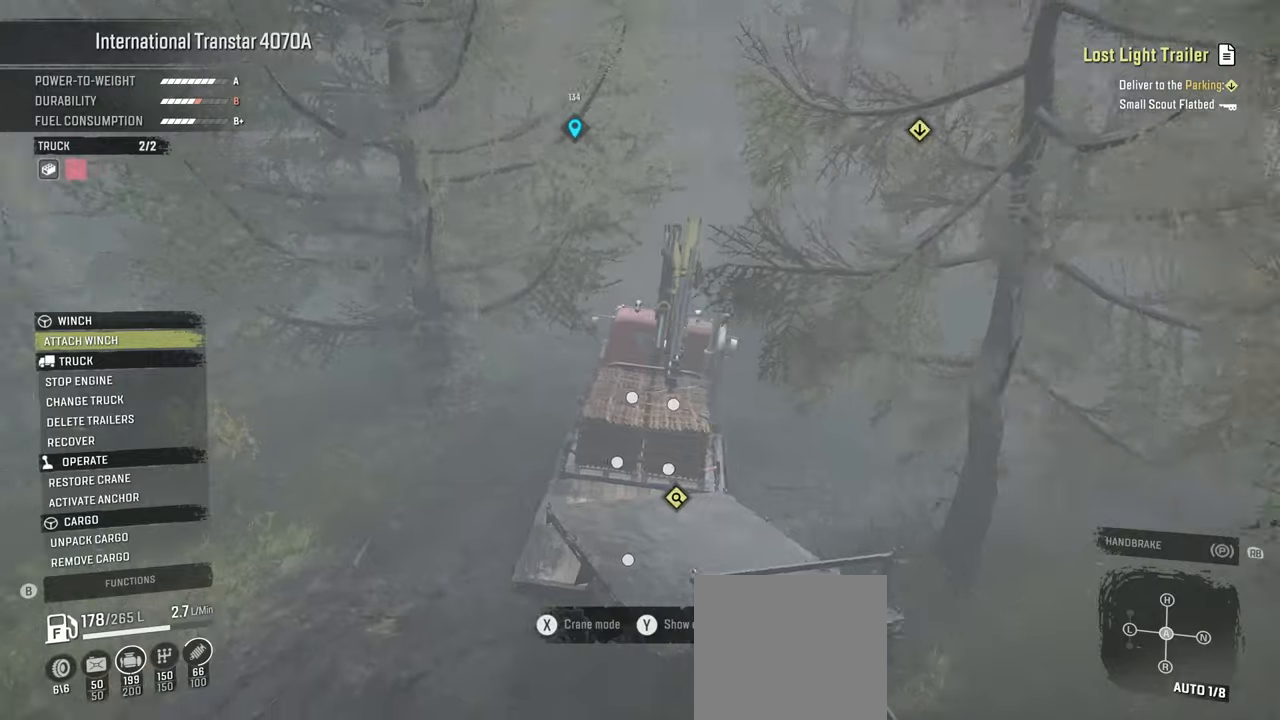
{"buttons": [], "left_stick": "center", "right_stick": "center", "events": [[367, "right_stick", "center"]]}
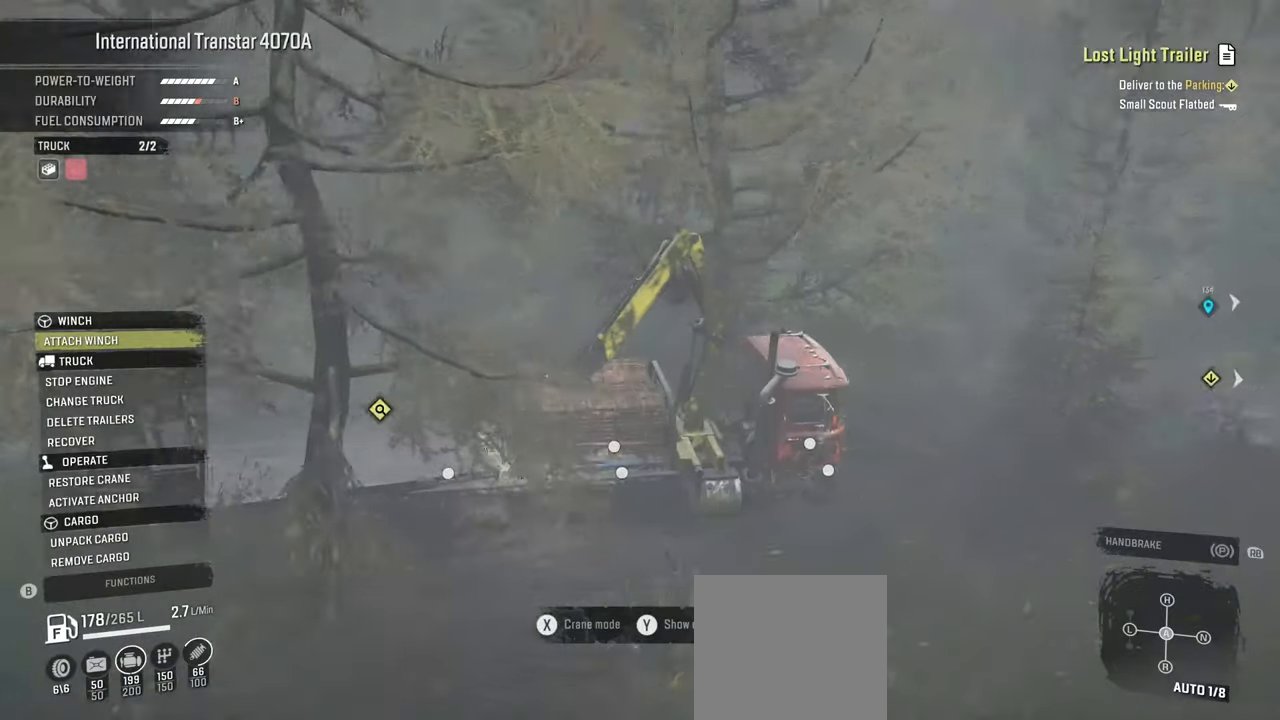
{"buttons": [], "left_stick": "center", "right_stick": "down-right", "events": [[84, "right_stick", "down-left"], [234, "right_stick", "right"], [384, "right_stick", "down-right"]]}
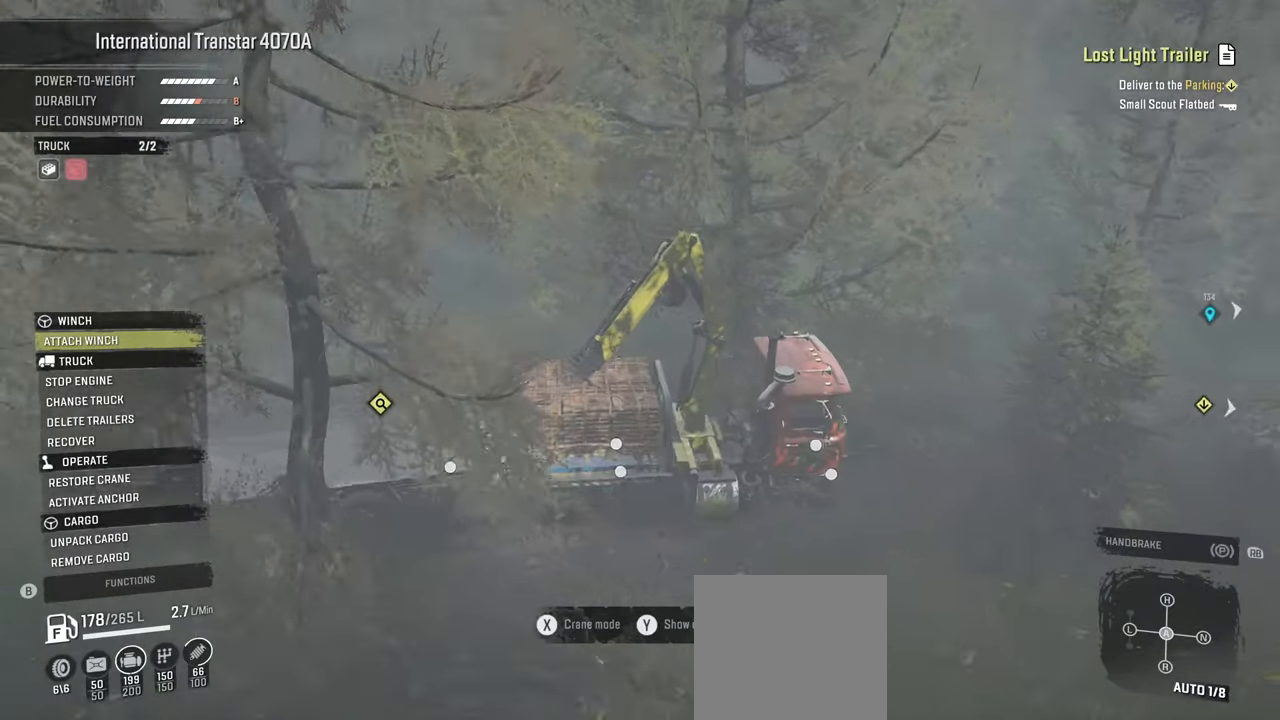
{"buttons": [], "left_stick": "center", "right_stick": "center", "events": [[167, "right_stick", "up-right"], [250, "right_stick", "center"]]}
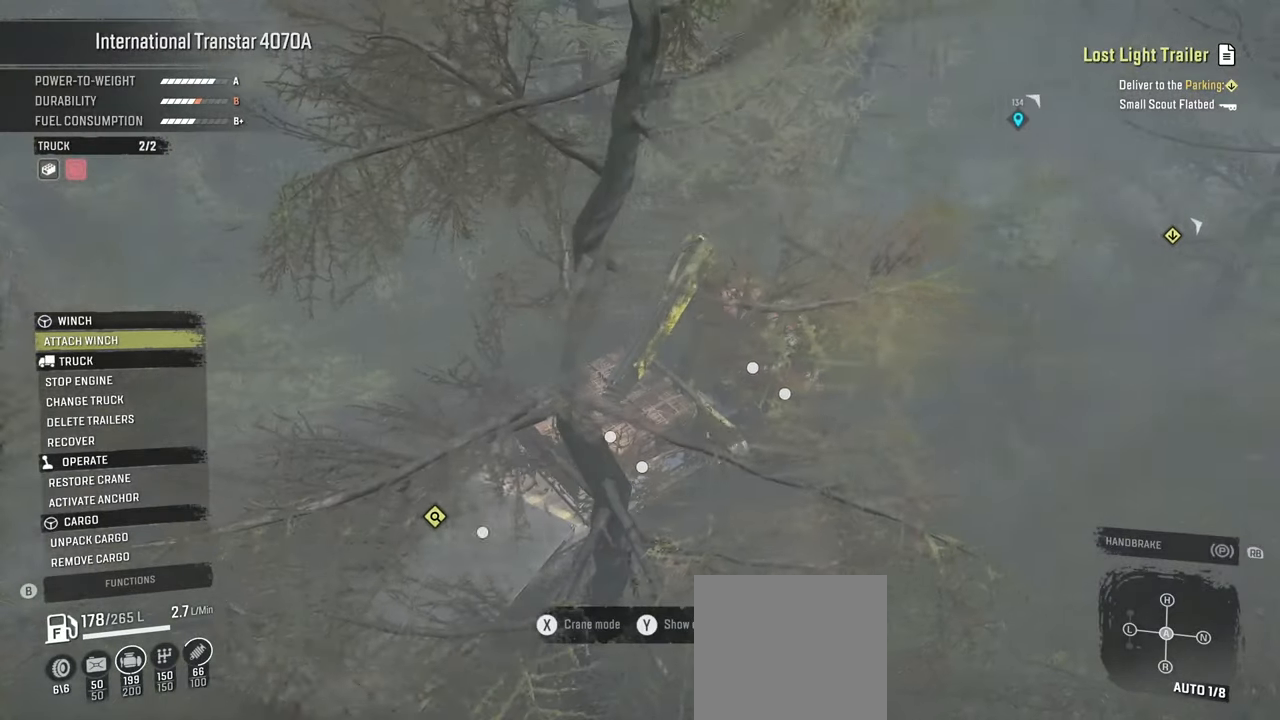
{"buttons": [], "left_stick": "up-left", "right_stick": "up-right", "events": [[134, "right_stick", "right"], [250, "left_stick", "up-left"], [300, "right_stick", "up-right"]]}
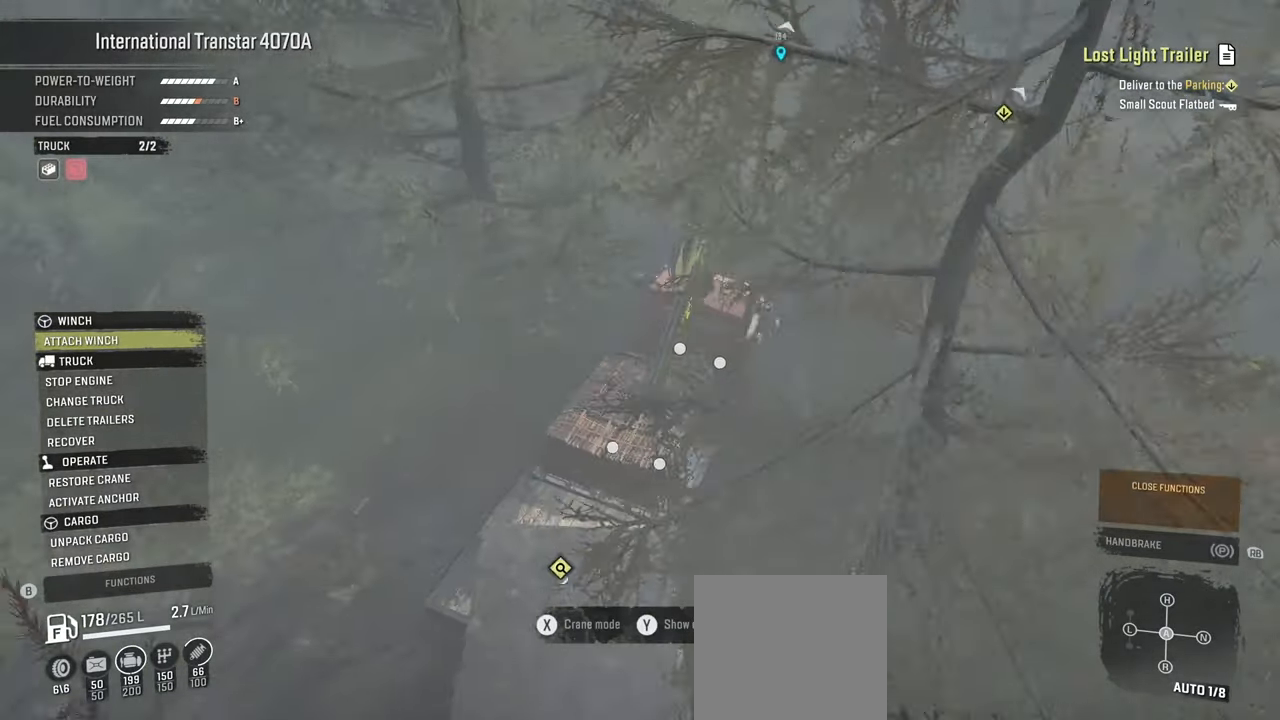
{"buttons": [], "left_stick": "center", "right_stick": "center", "events": [[50, "left_stick", "center"], [67, "right_stick", "center"]]}
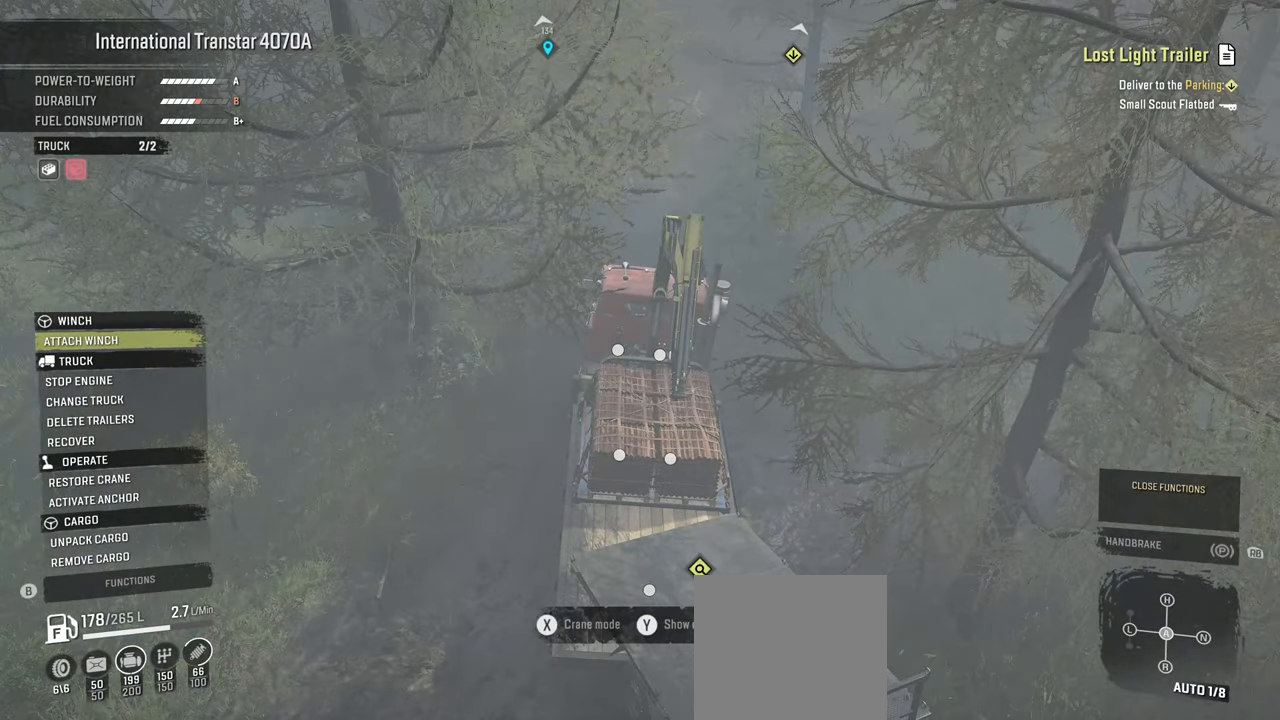
{"buttons": [], "left_stick": "center", "right_stick": "center", "events": []}
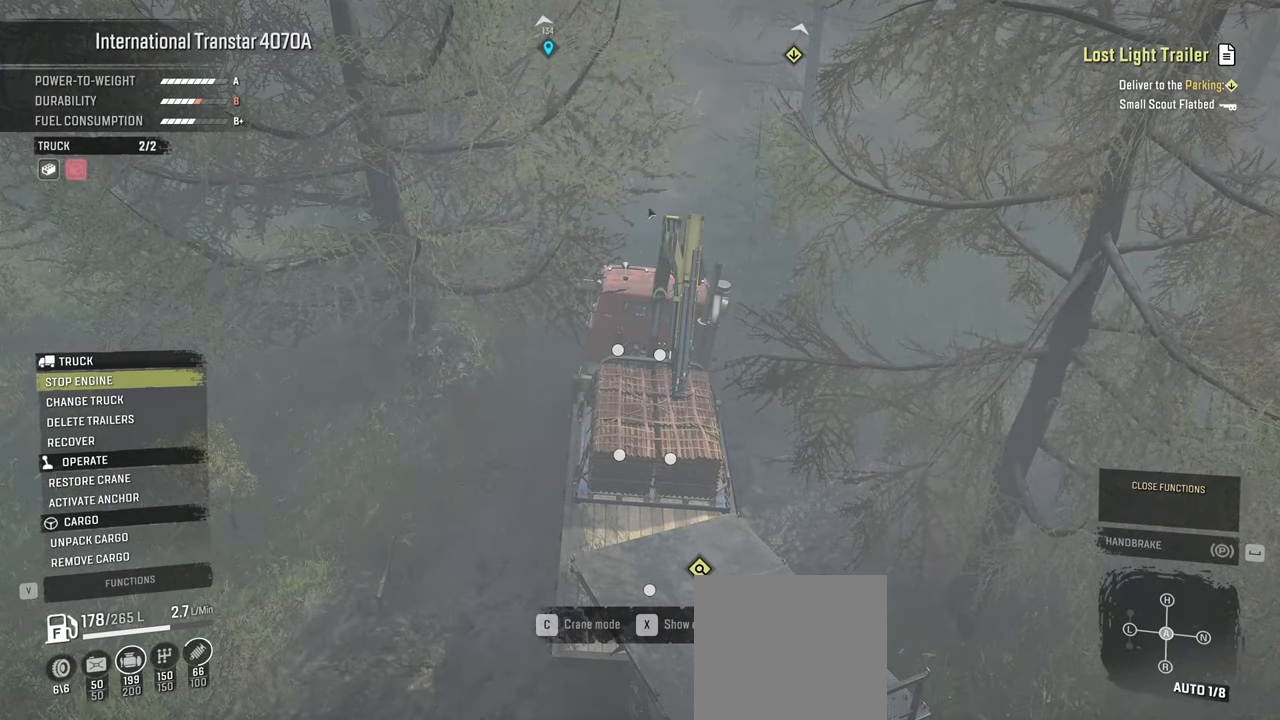
{"buttons": [], "left_stick": "center", "right_stick": "center", "events": []}
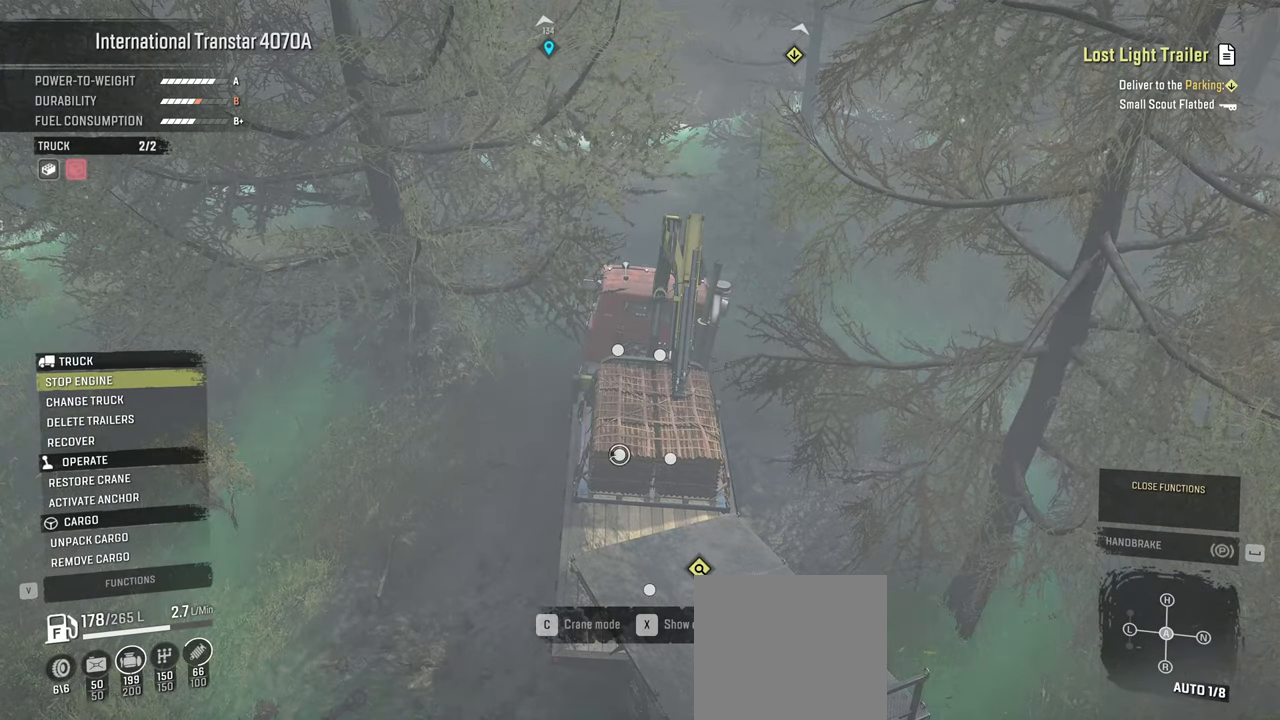
{"buttons": [], "left_stick": "center", "right_stick": "center", "events": []}
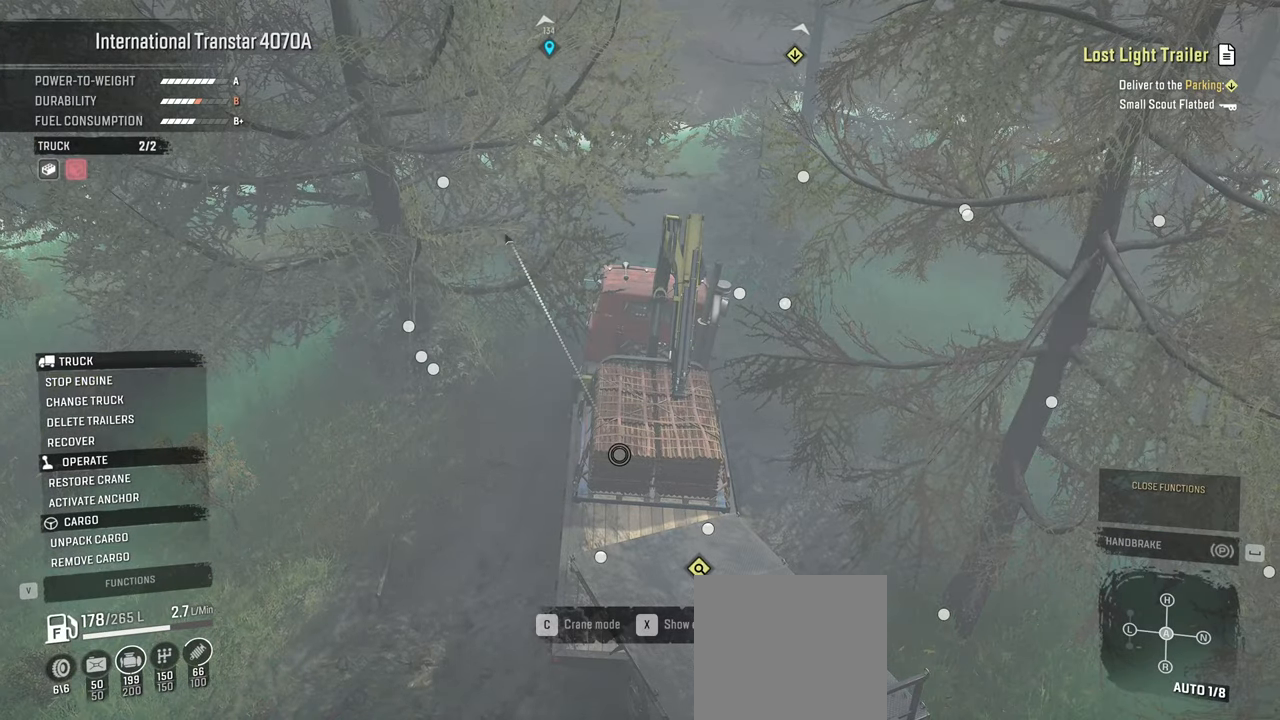
{"buttons": [], "left_stick": "center", "right_stick": "center", "events": []}
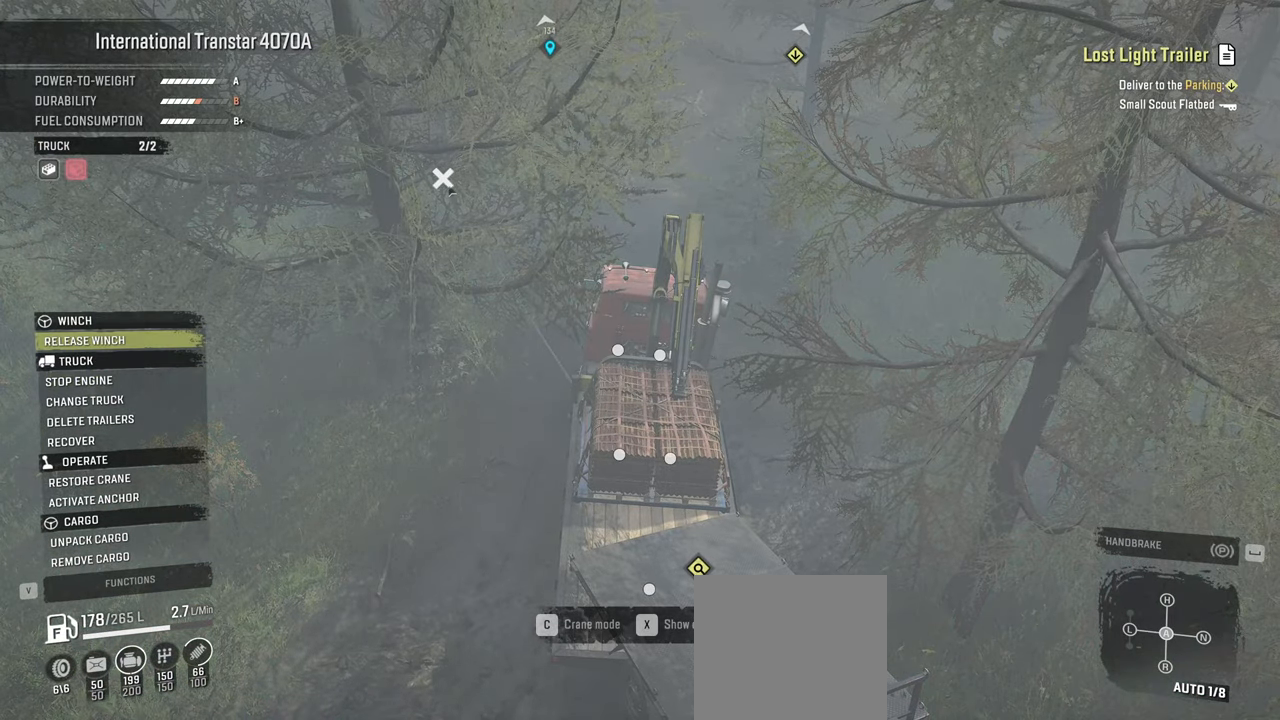
{"buttons": [], "left_stick": "center", "right_stick": "center", "events": []}
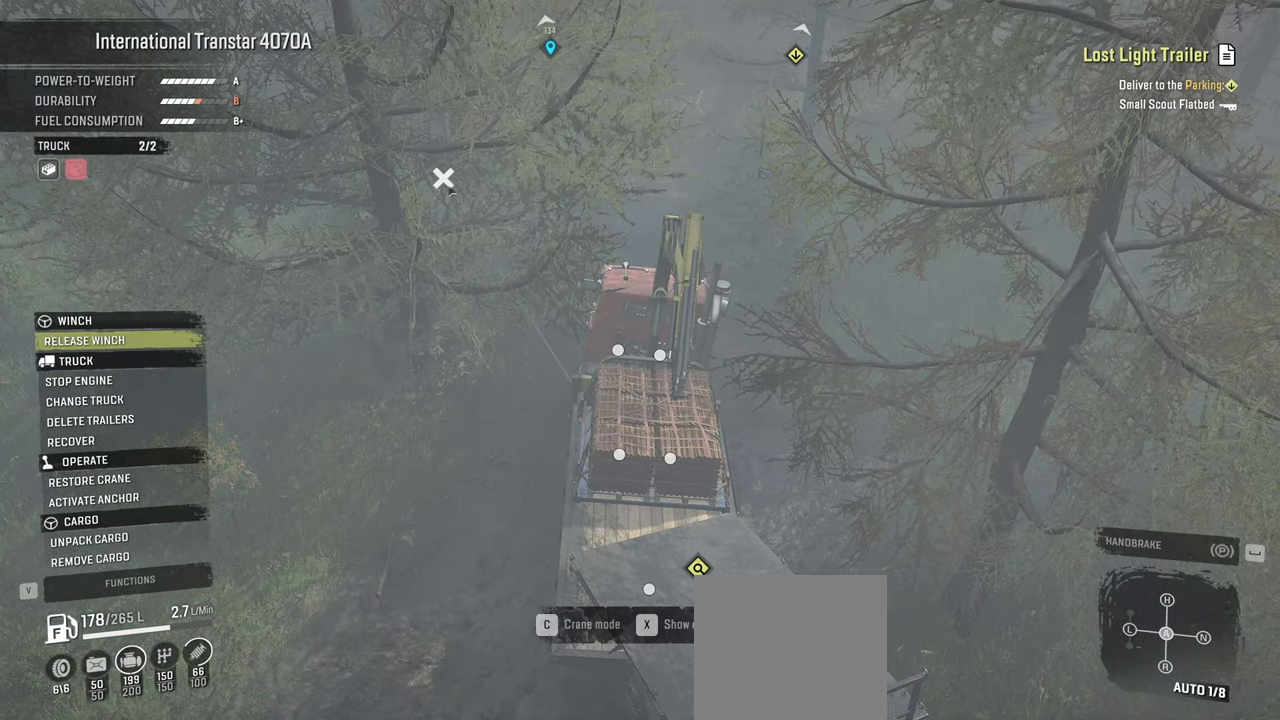
{"buttons": [], "left_stick": "up", "right_stick": "center", "events": [[234, "B", "down"], [334, "B", "up"], [484, "left_stick", "up"]]}
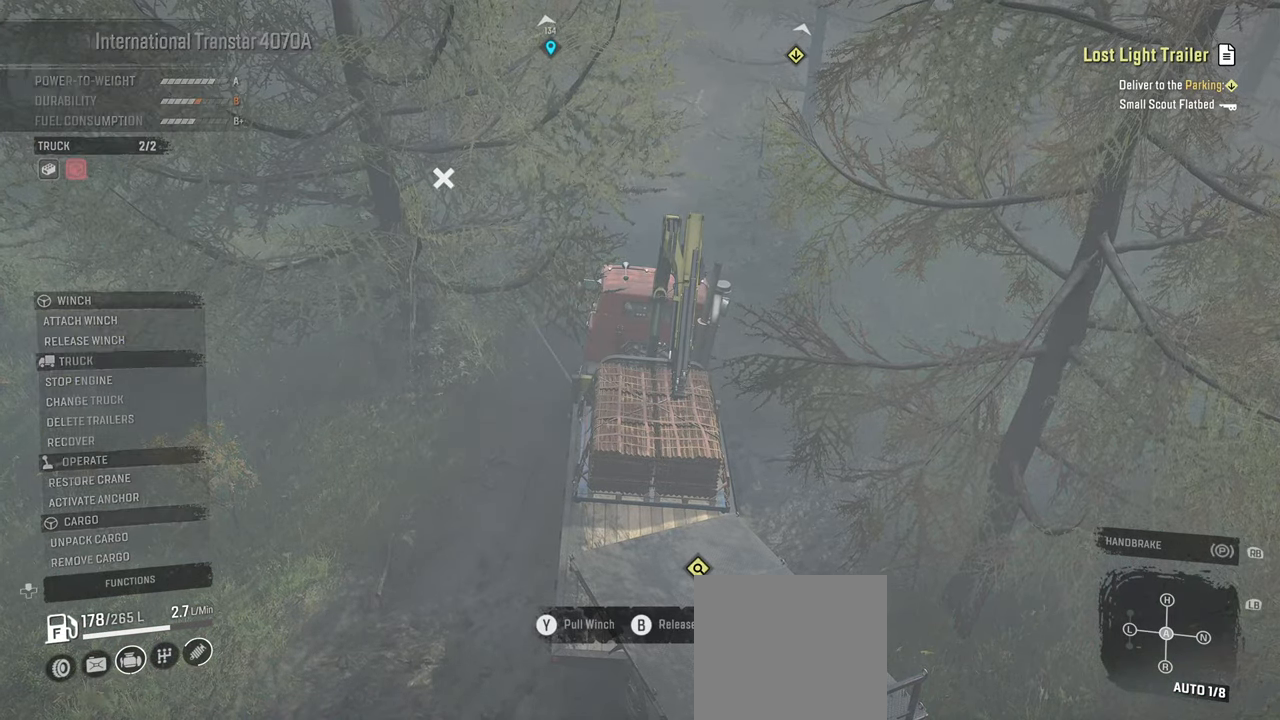
{"buttons": ["Y"], "left_stick": "center", "right_stick": "center", "events": [[67, "right_stick", "up-right"], [317, "left_stick", "center"], [317, "right_stick", "center"], [467, "Y", "down"]]}
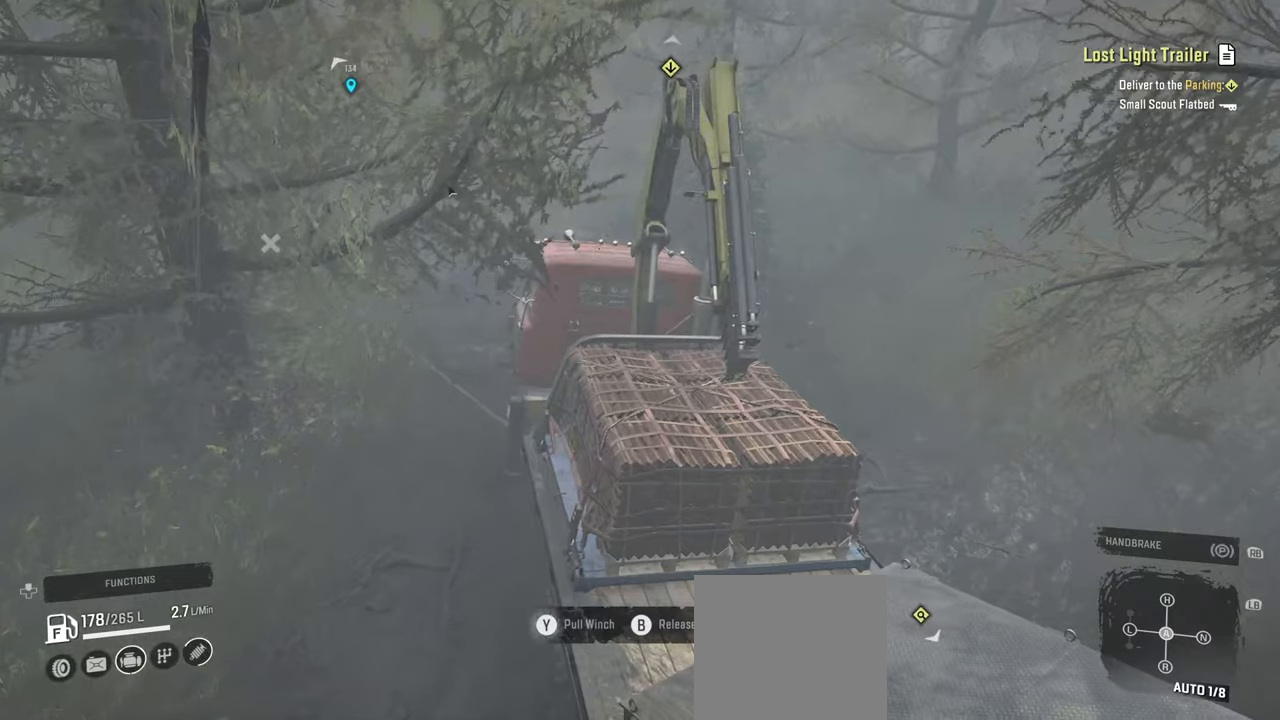
{"buttons": ["Y", "R2"], "left_stick": "up", "right_stick": "center", "events": [[117, "R2", "down"], [184, "left_stick", "up-left"], [284, "left_stick", "up"]]}
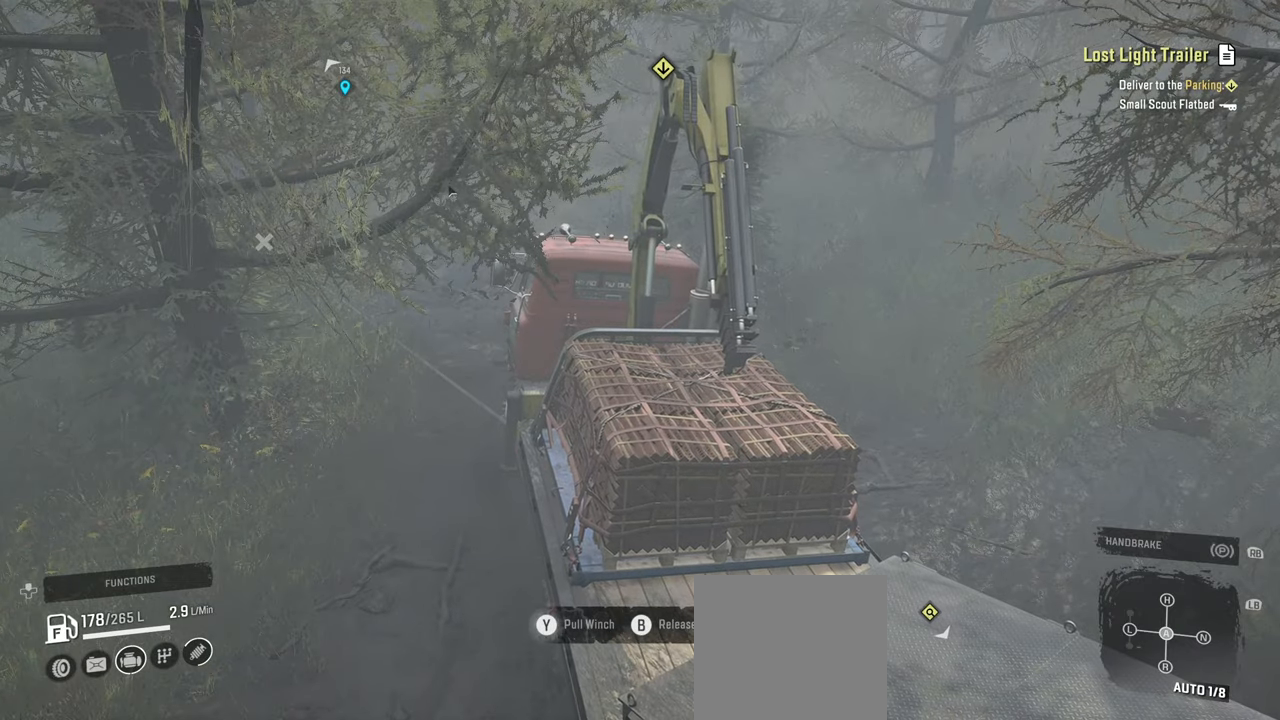
{"buttons": ["Y", "R2"], "left_stick": "up-left", "right_stick": "center", "events": [[367, "left_stick", "up-left"]]}
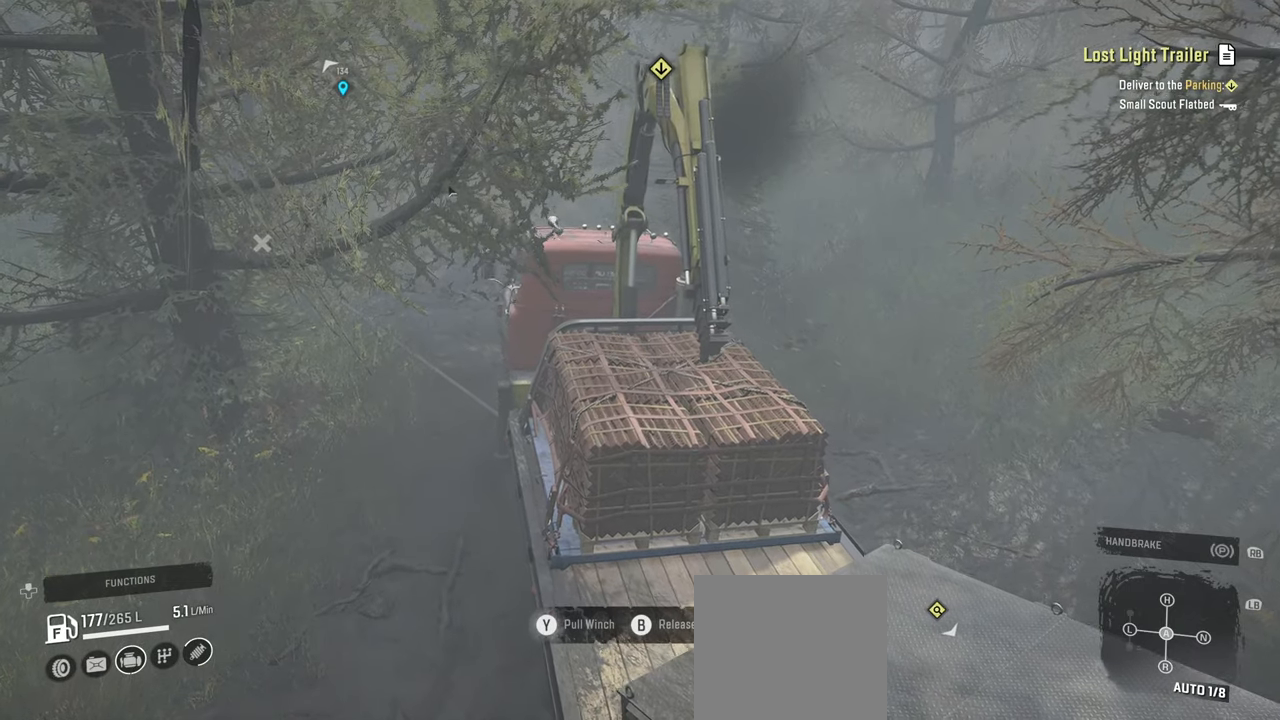
{"buttons": ["Y", "R2"], "left_stick": "up-right", "right_stick": "center", "events": [[234, "left_stick", "up-right"]]}
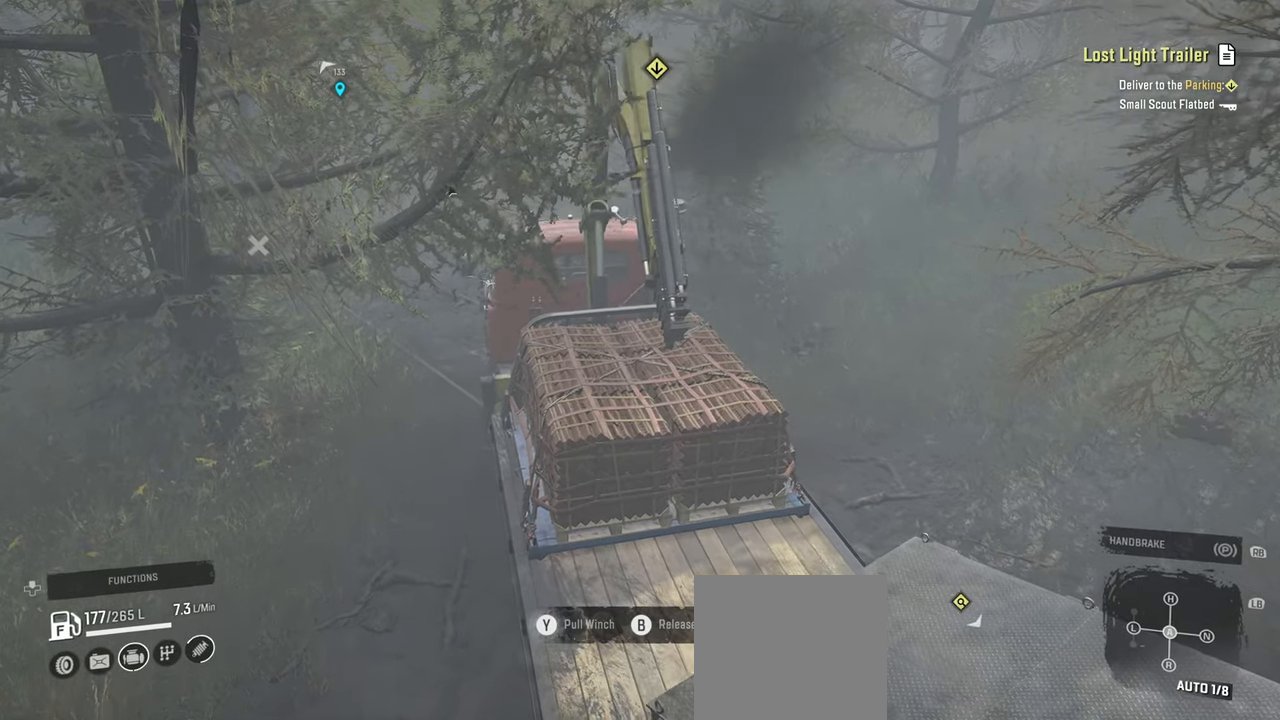
{"buttons": ["Y", "R2"], "left_stick": "up", "right_stick": "center", "events": [[250, "left_stick", "up"]]}
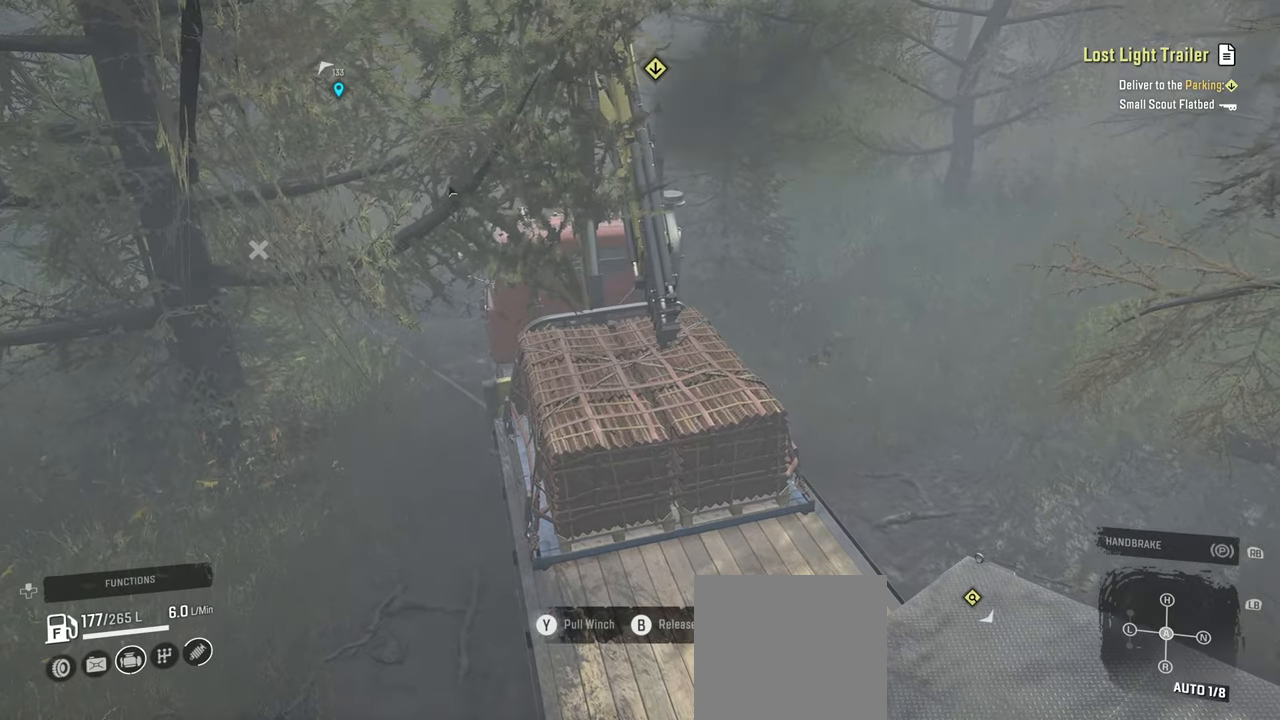
{"buttons": ["Y", "R2"], "left_stick": "up-left", "right_stick": "center", "events": [[184, "left_stick", "up-left"]]}
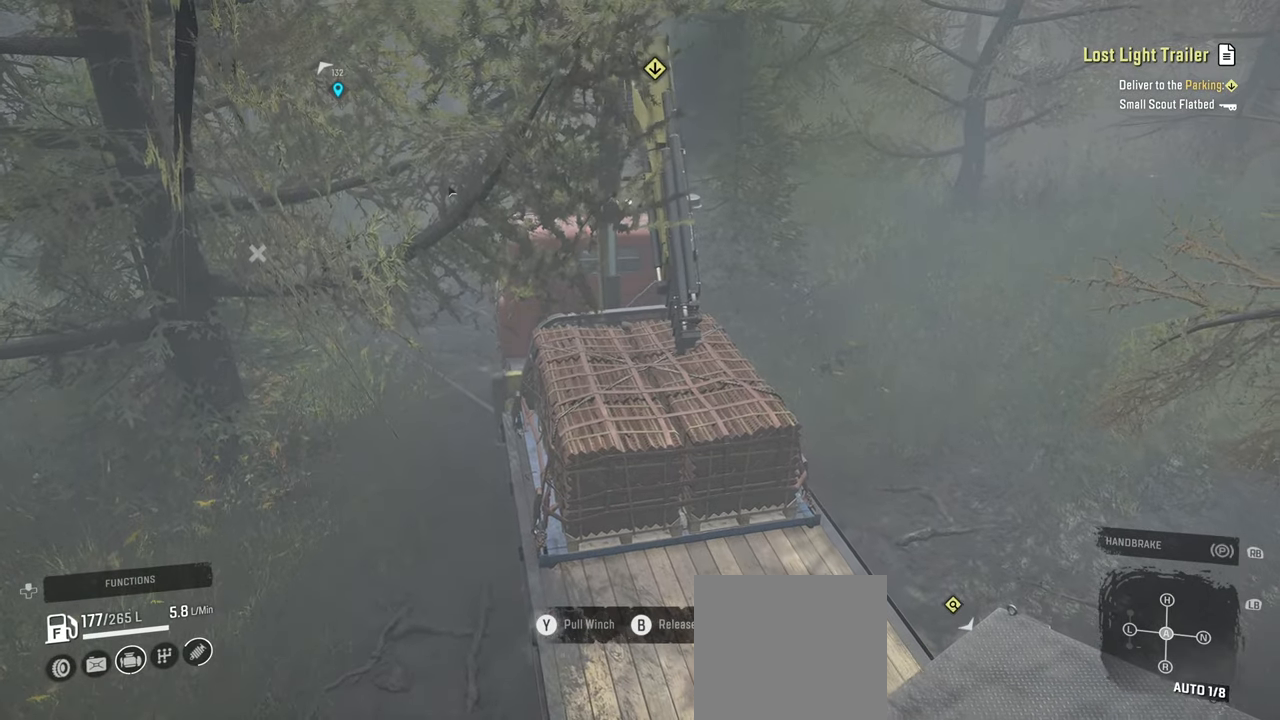
{"buttons": ["Y", "R2"], "left_stick": "up", "right_stick": "center", "events": [[200, "left_stick", "up"]]}
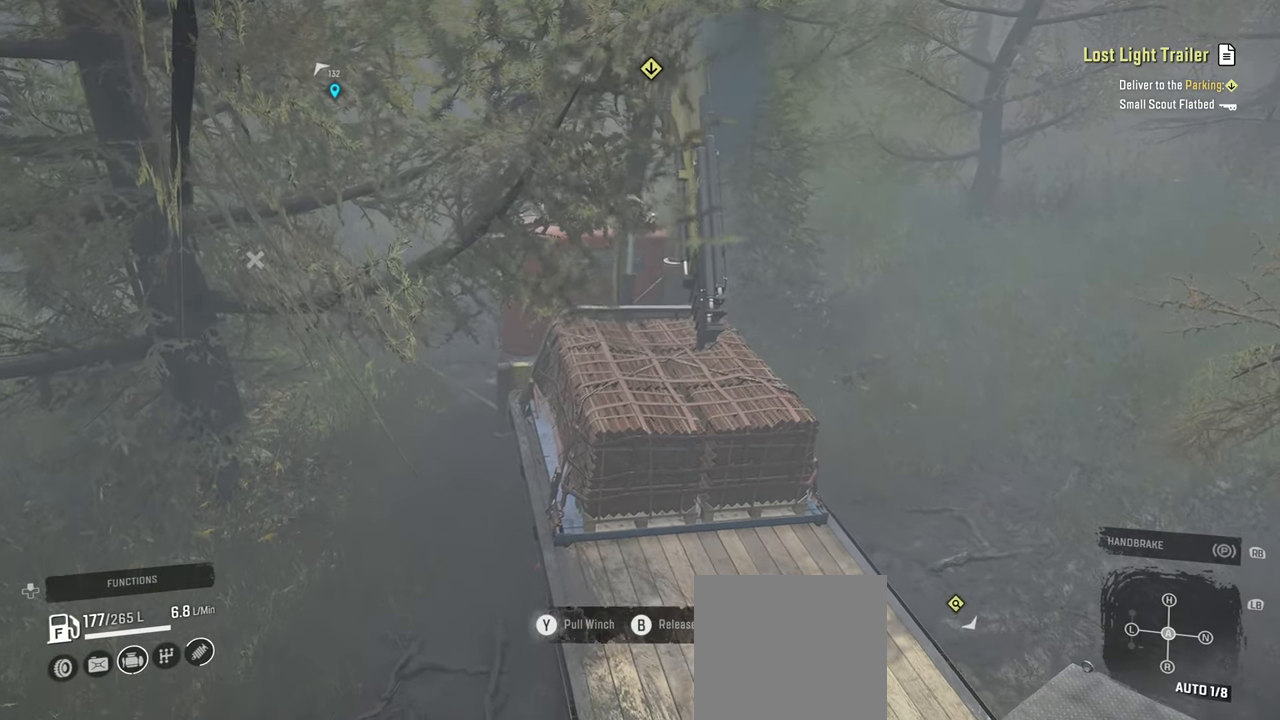
{"buttons": ["R2"], "left_stick": "up", "right_stick": "left", "events": [[67, "Y", "up"], [200, "right_stick", "down-left"], [300, "right_stick", "left"]]}